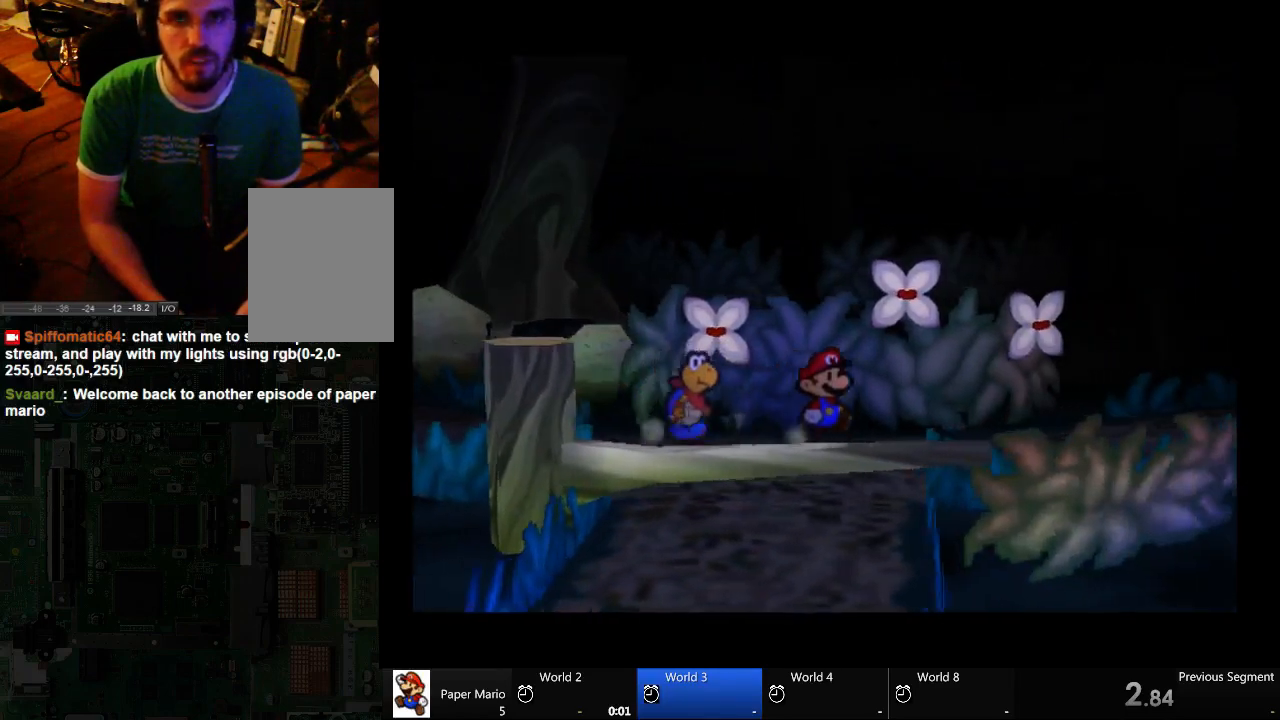
Gameplay with a controller (Xbox layout); each line is a JSON object with the inputs held at the frame after it. "events" lists button and stick changes between this image and that frame as [ms after this image, input, new state], when the widget could be followed in between. Not read: A L2 L3 R3.
{"buttons": [], "left_stick": "center", "right_stick": "center", "events": [[133, "left_stick", "center"]]}
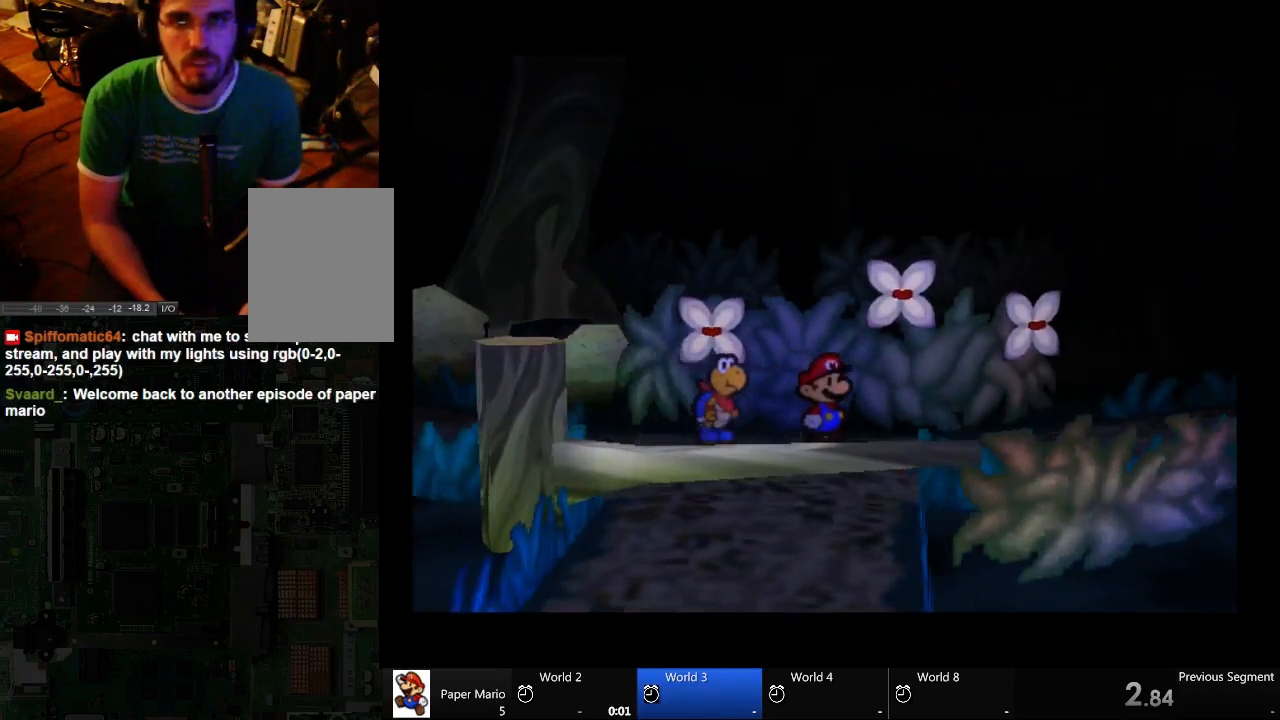
{"buttons": [], "left_stick": "right", "right_stick": "center", "events": [[167, "left_stick", "right"]]}
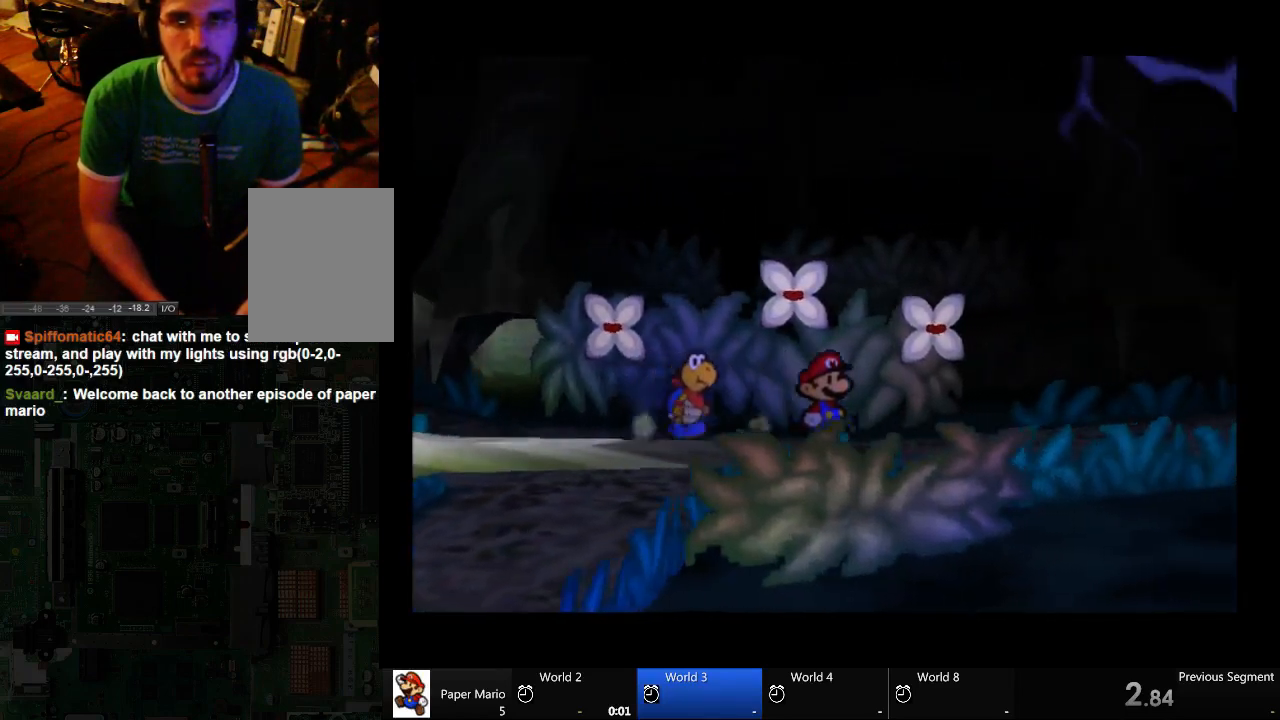
{"buttons": [], "left_stick": "right", "right_stick": "center", "events": []}
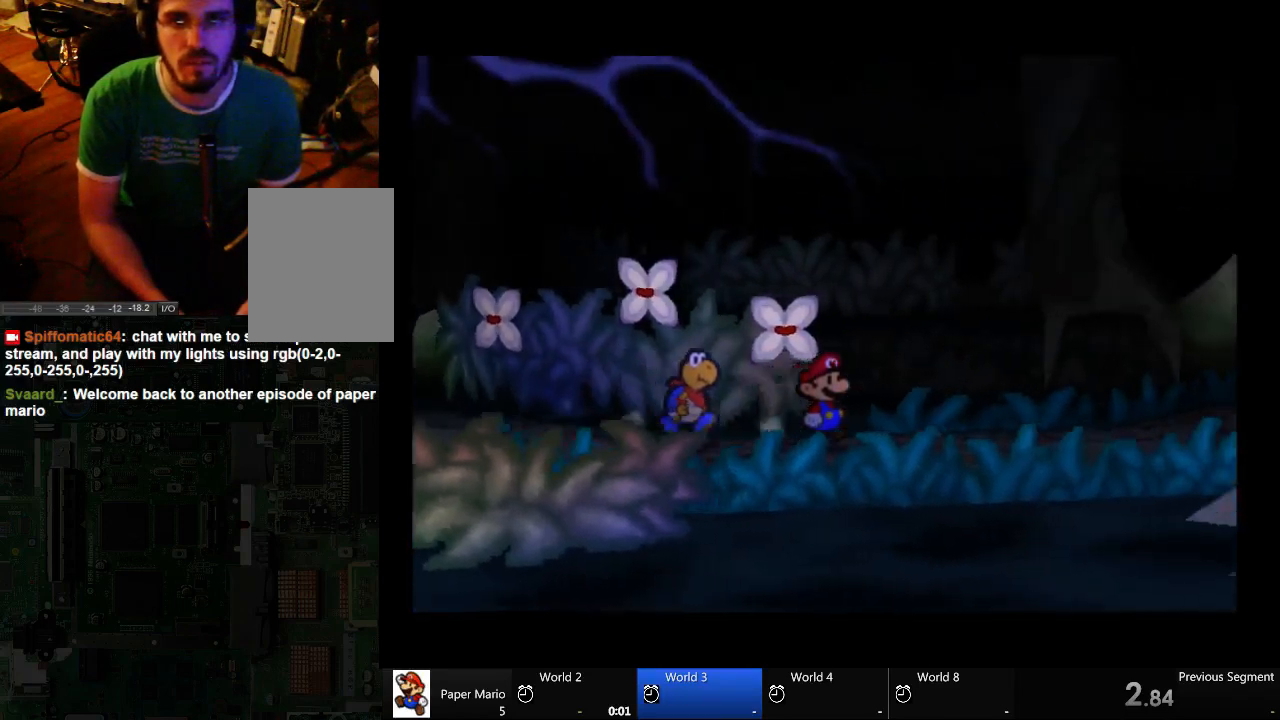
{"buttons": [], "left_stick": "right", "right_stick": "center", "events": []}
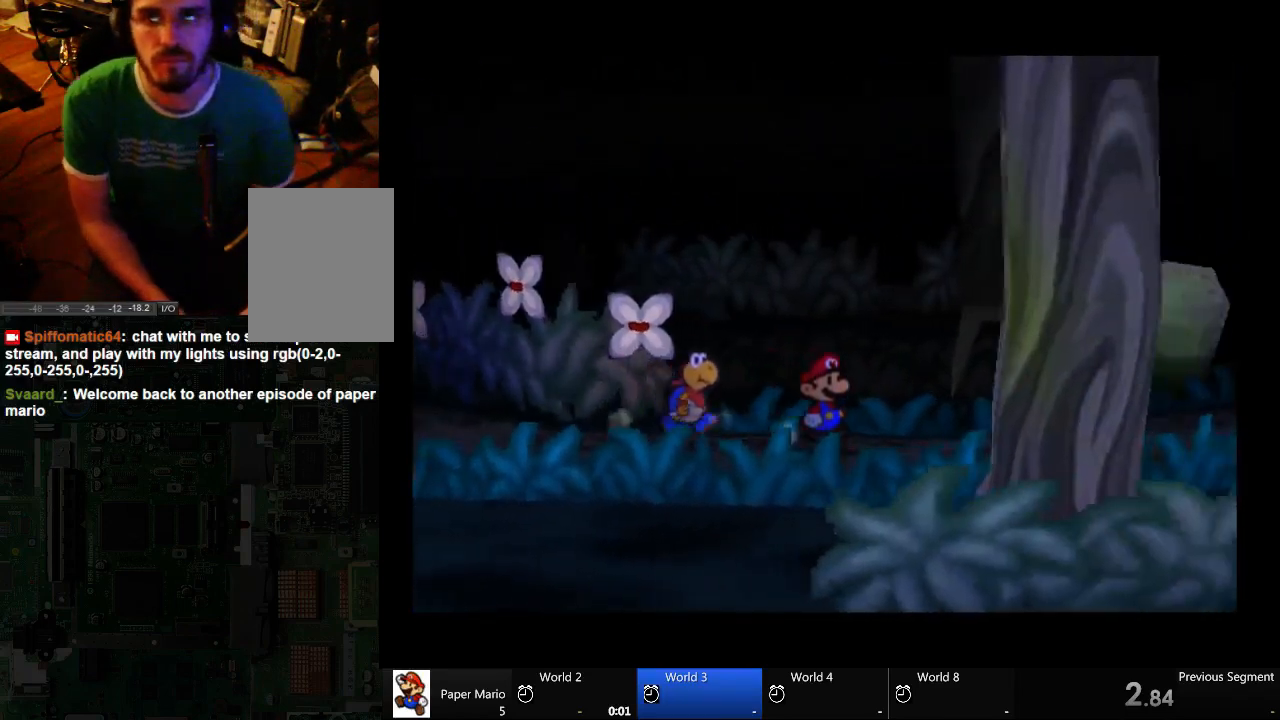
{"buttons": [], "left_stick": "right", "right_stick": "center", "events": []}
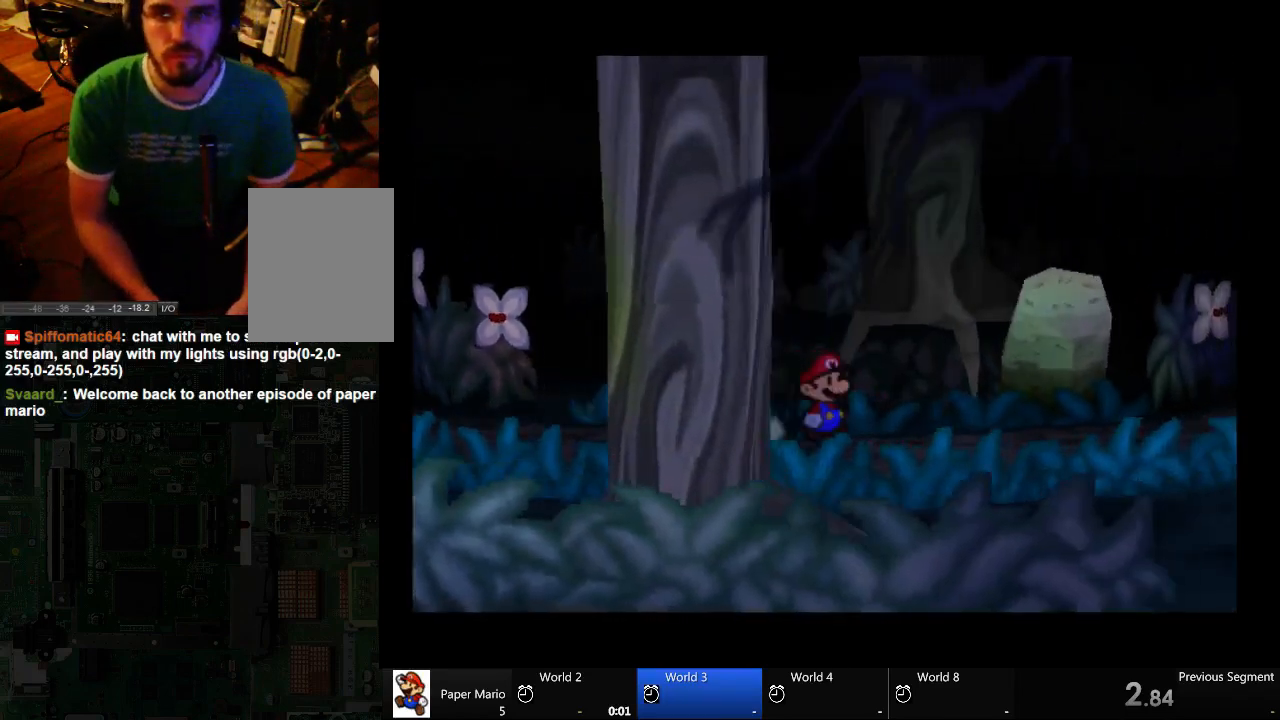
{"buttons": [], "left_stick": "right", "right_stick": "center", "events": []}
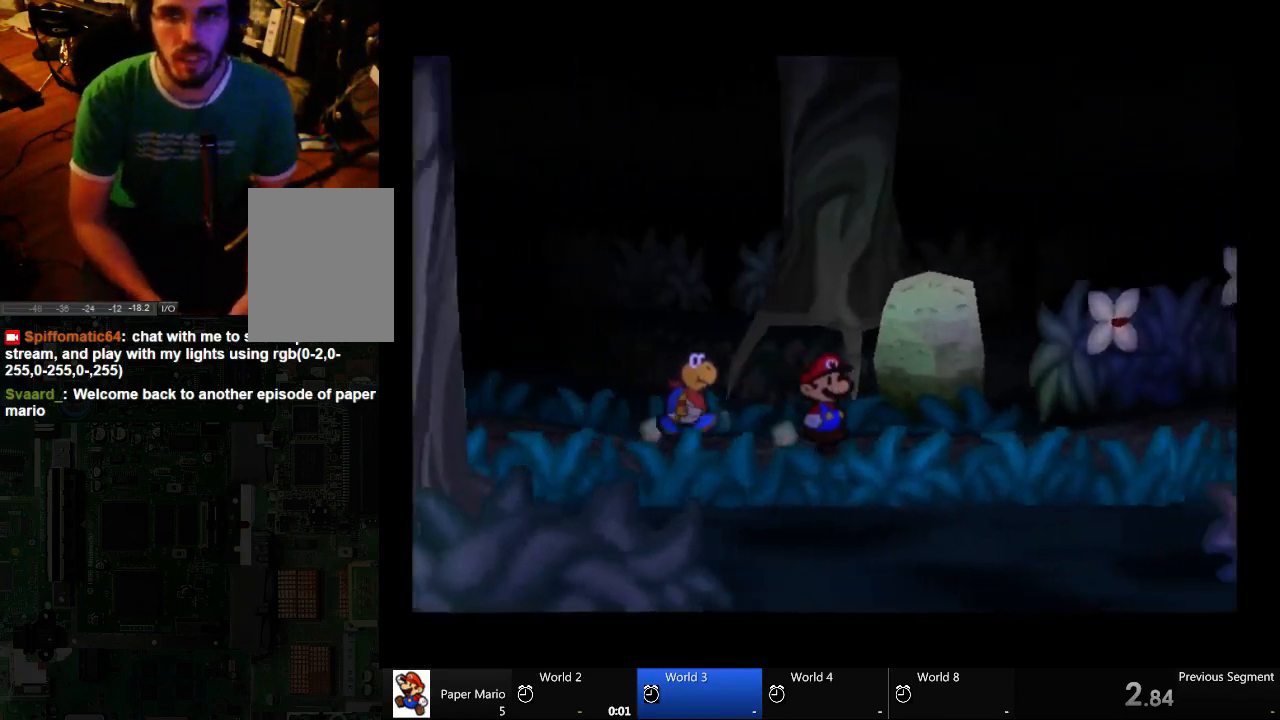
{"buttons": [], "left_stick": "up-left", "right_stick": "center", "events": [[300, "left_stick", "center"], [433, "left_stick", "up-left"]]}
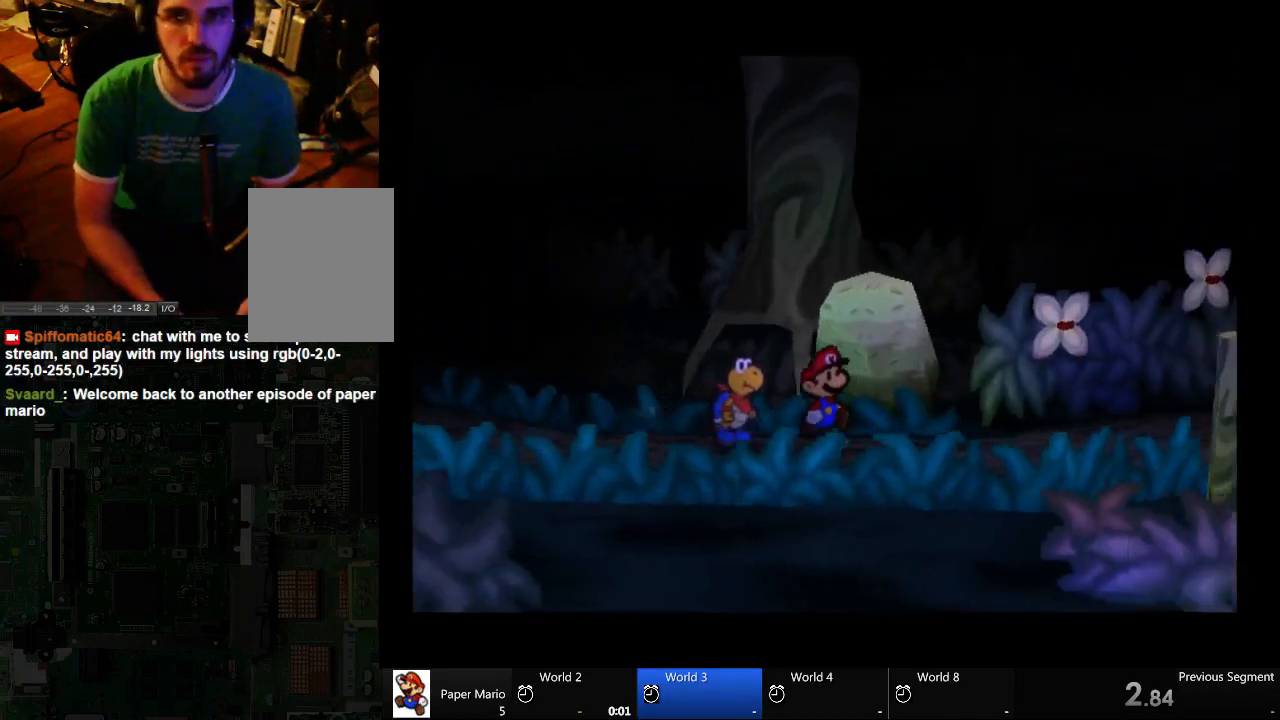
{"buttons": [], "left_stick": "right", "right_stick": "center", "events": [[100, "left_stick", "center"], [367, "left_stick", "right"]]}
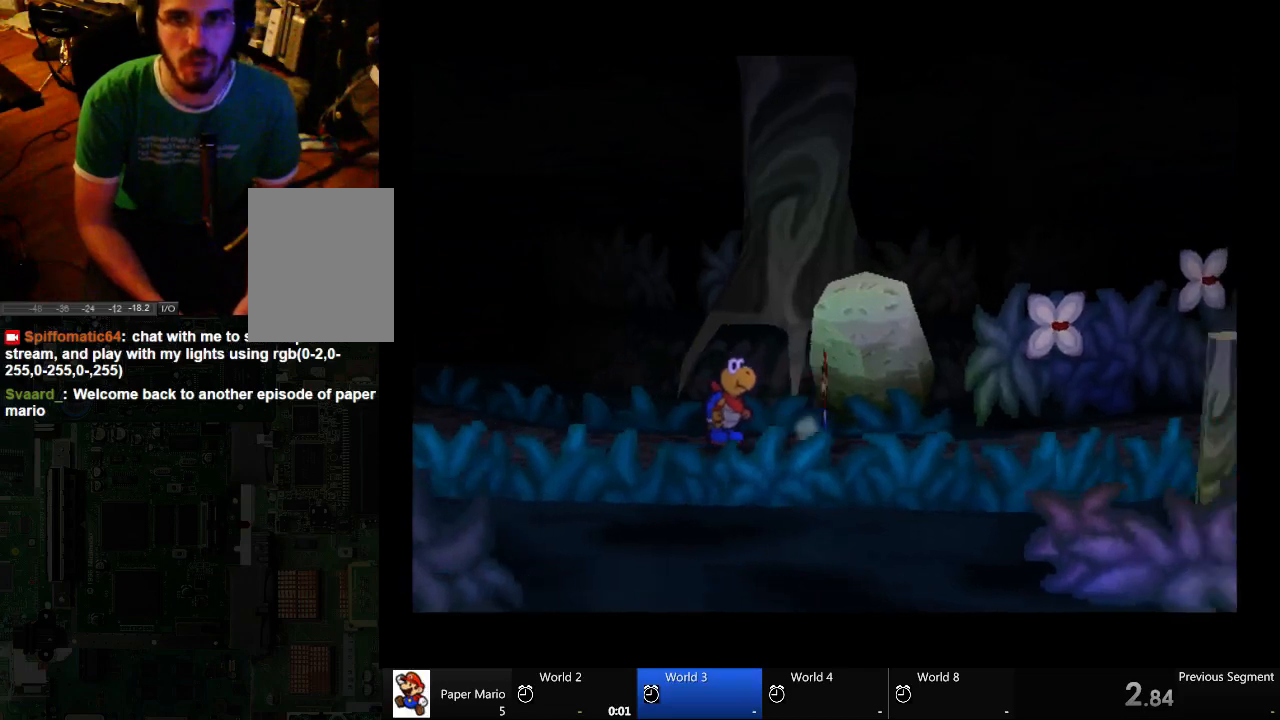
{"buttons": [], "left_stick": "down", "right_stick": "center", "events": [[33, "left_stick", "down-right"], [233, "left_stick", "up"], [500, "left_stick", "down"]]}
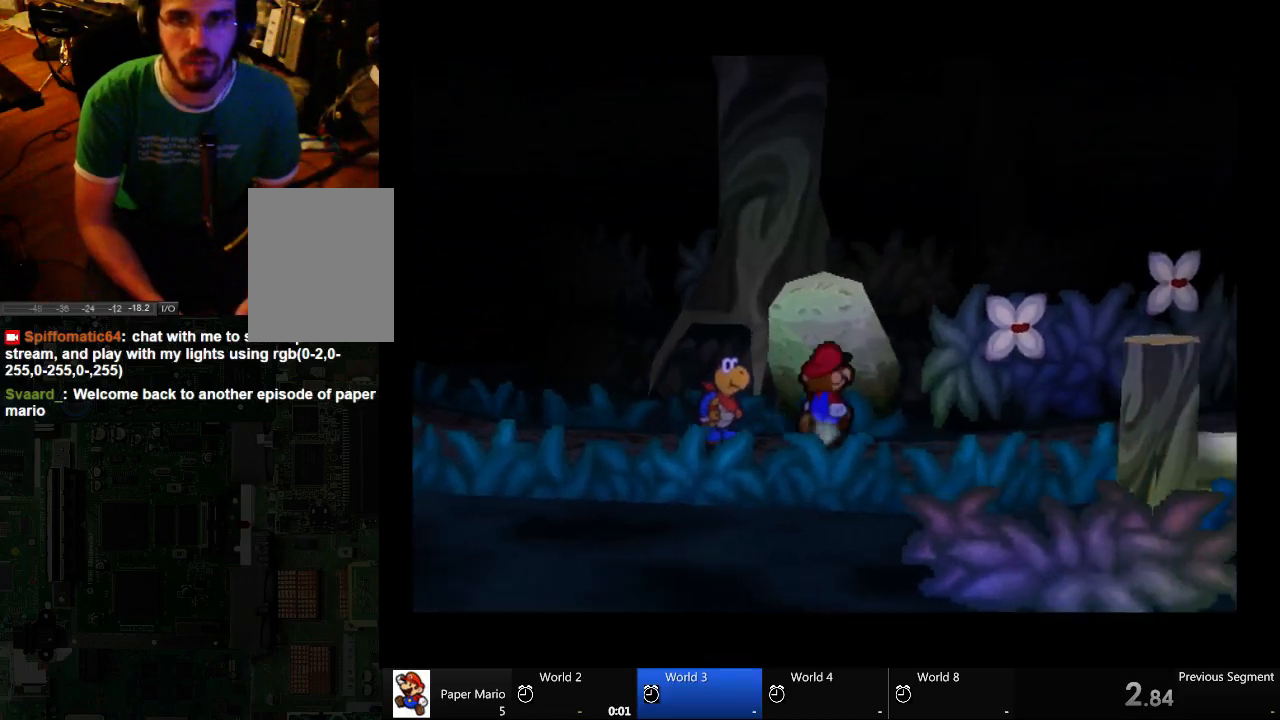
{"buttons": [], "left_stick": "down", "right_stick": "center", "events": [[167, "left_stick", "up-right"], [233, "left_stick", "up"], [500, "left_stick", "down"]]}
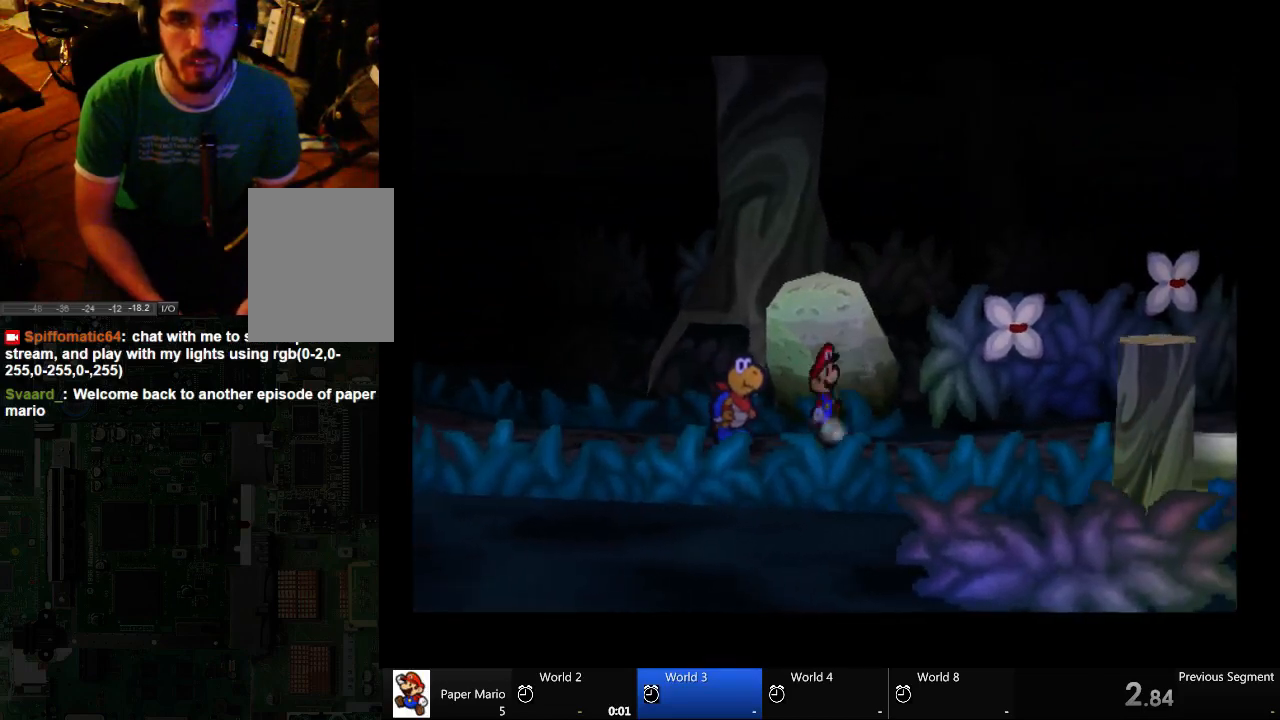
{"buttons": [], "left_stick": "down-right", "right_stick": "center", "events": [[100, "left_stick", "up"], [433, "left_stick", "center"], [500, "left_stick", "down-right"]]}
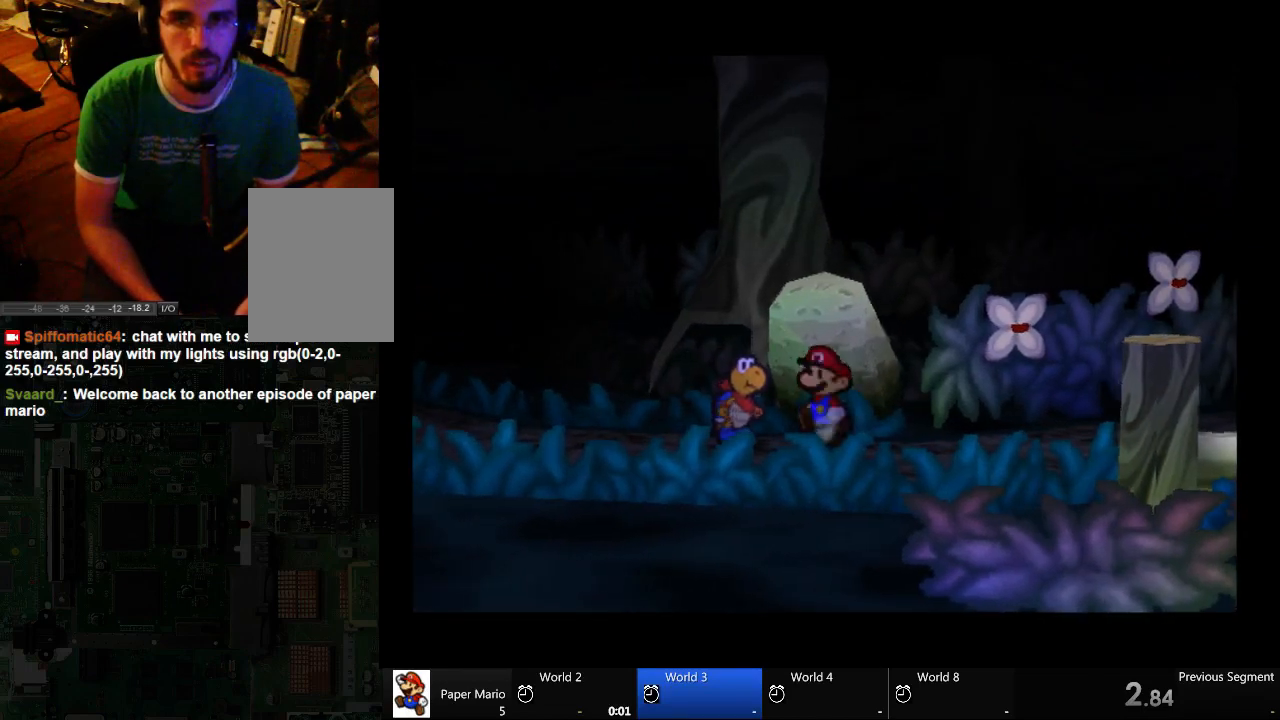
{"buttons": [], "left_stick": "right", "right_stick": "center", "events": [[233, "left_stick", "right"]]}
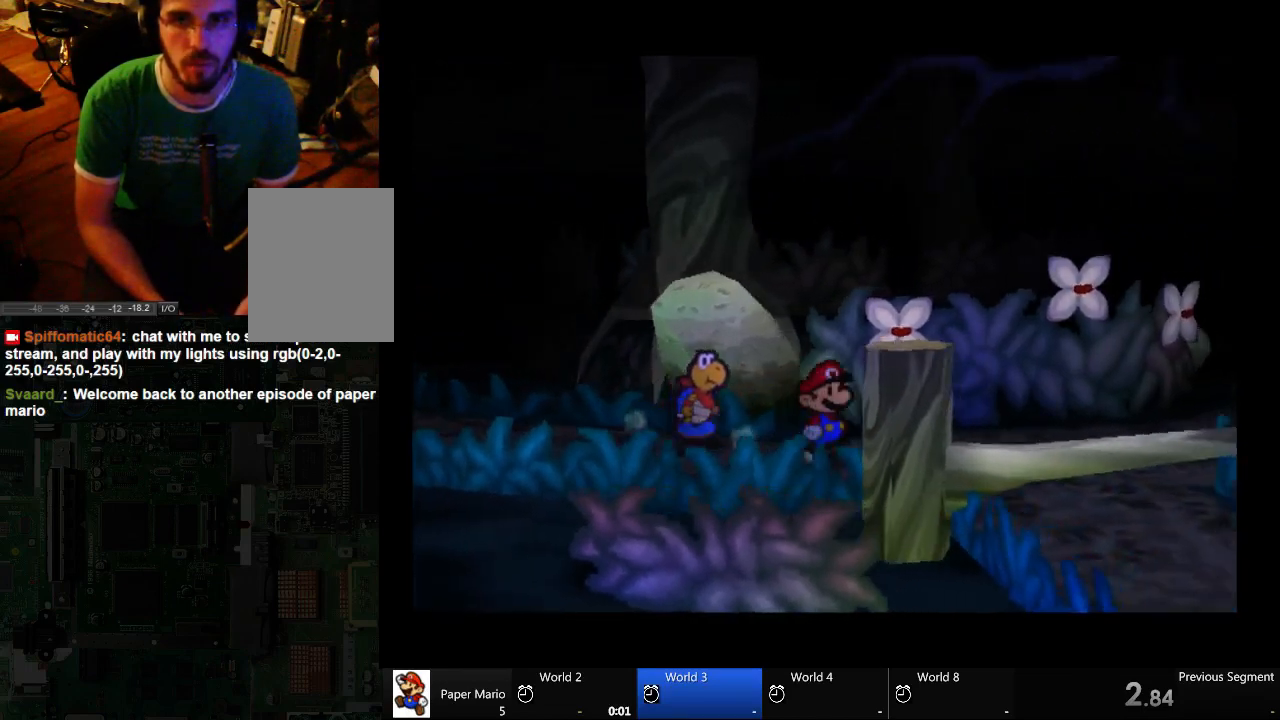
{"buttons": [], "left_stick": "right", "right_stick": "center", "events": []}
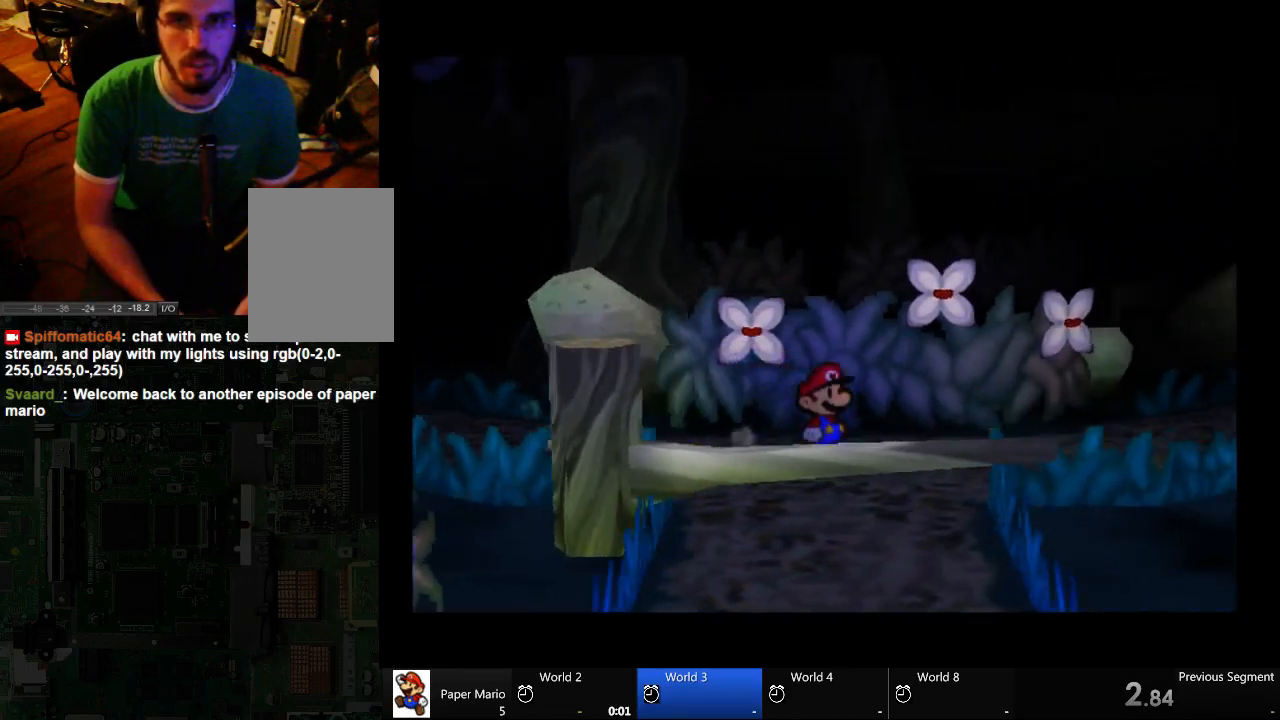
{"buttons": [], "left_stick": "right", "right_stick": "center", "events": []}
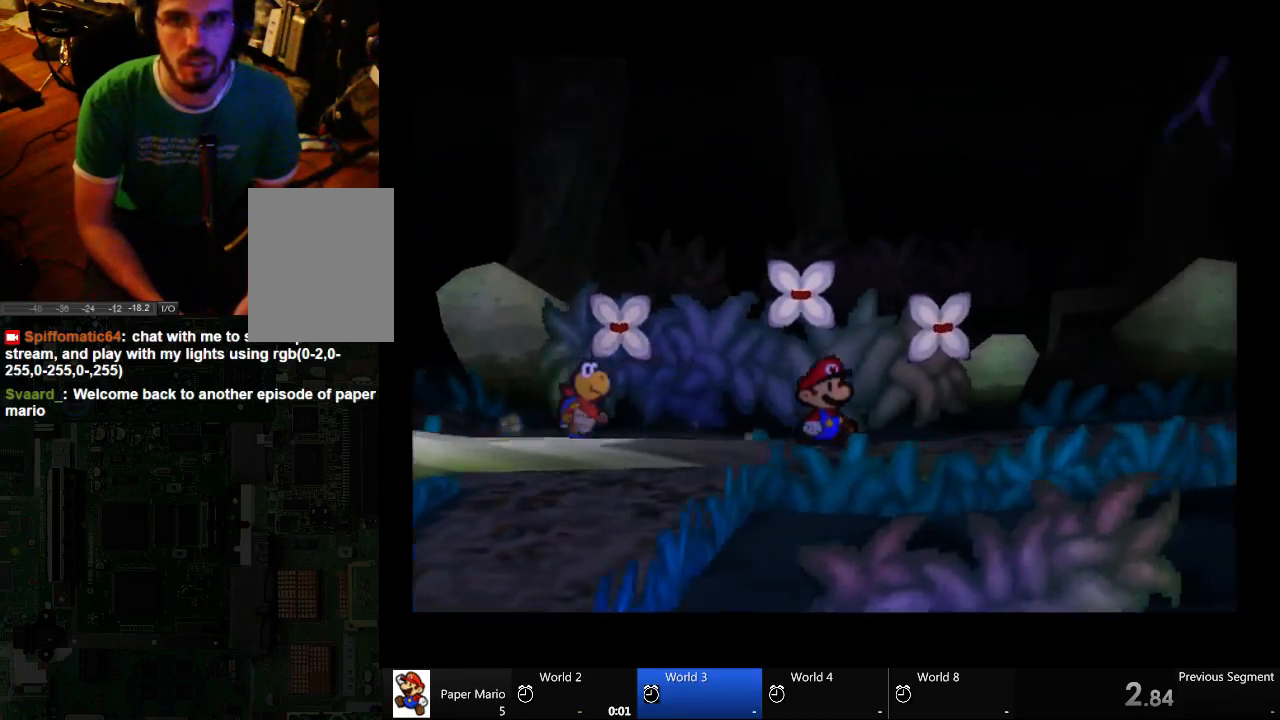
{"buttons": [], "left_stick": "right", "right_stick": "center", "events": []}
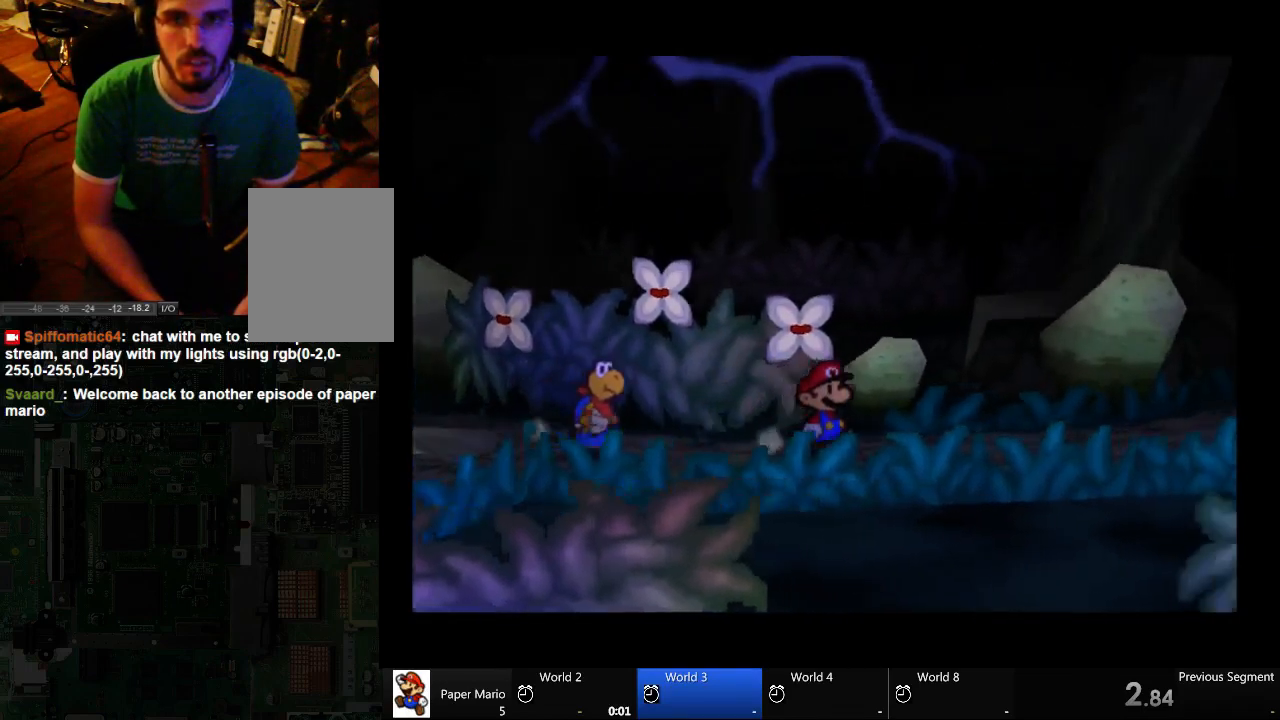
{"buttons": [], "left_stick": "right", "right_stick": "center", "events": []}
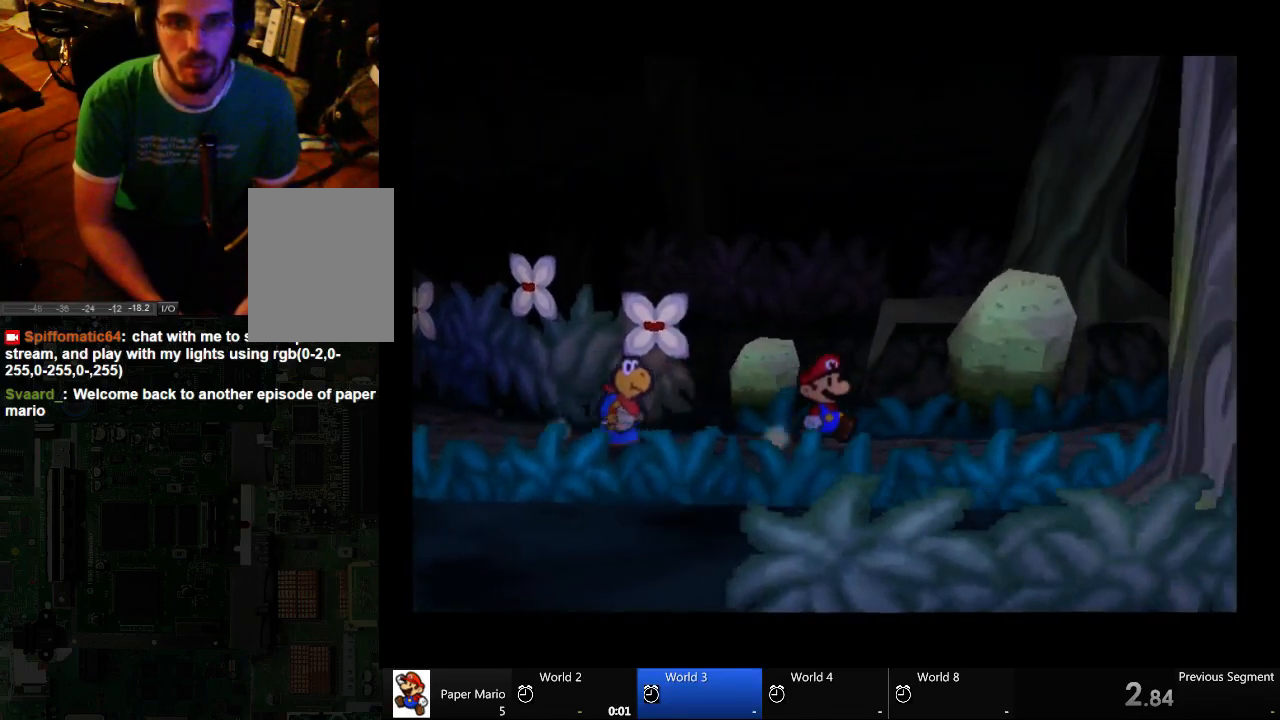
{"buttons": [], "left_stick": "center", "right_stick": "center", "events": [[33, "left_stick", "center"]]}
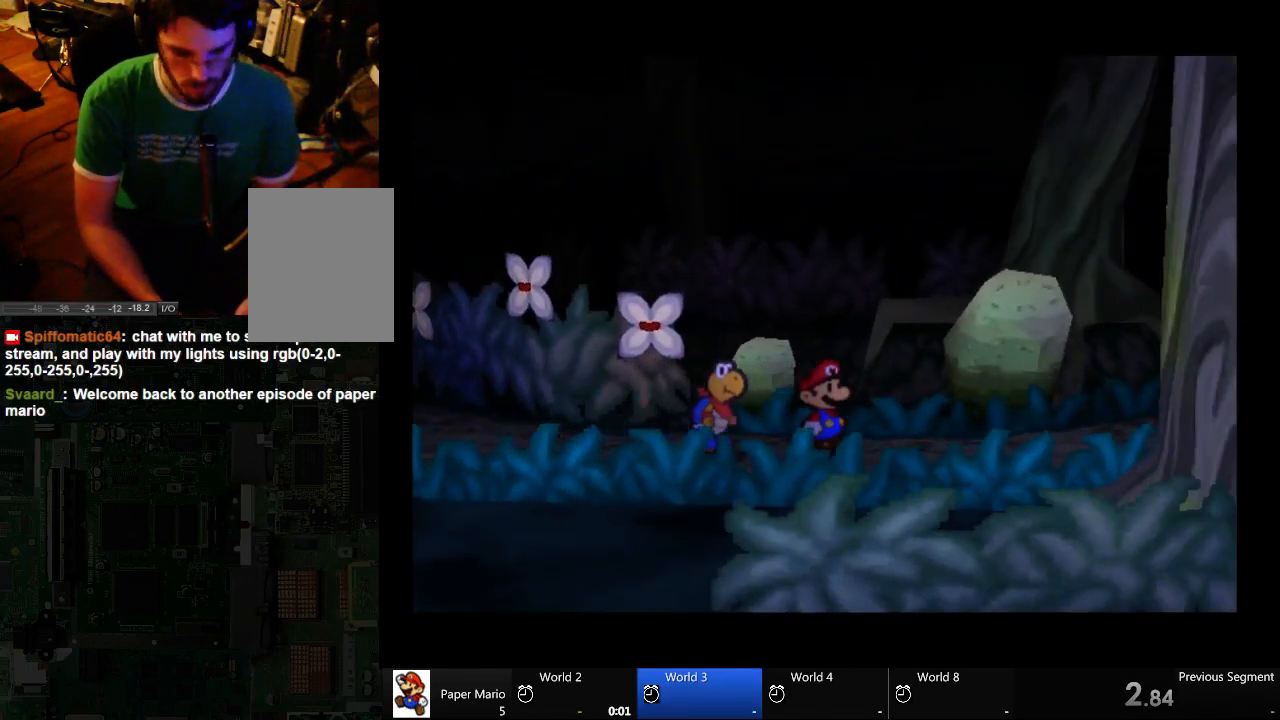
{"buttons": [], "left_stick": "center", "right_stick": "center", "events": []}
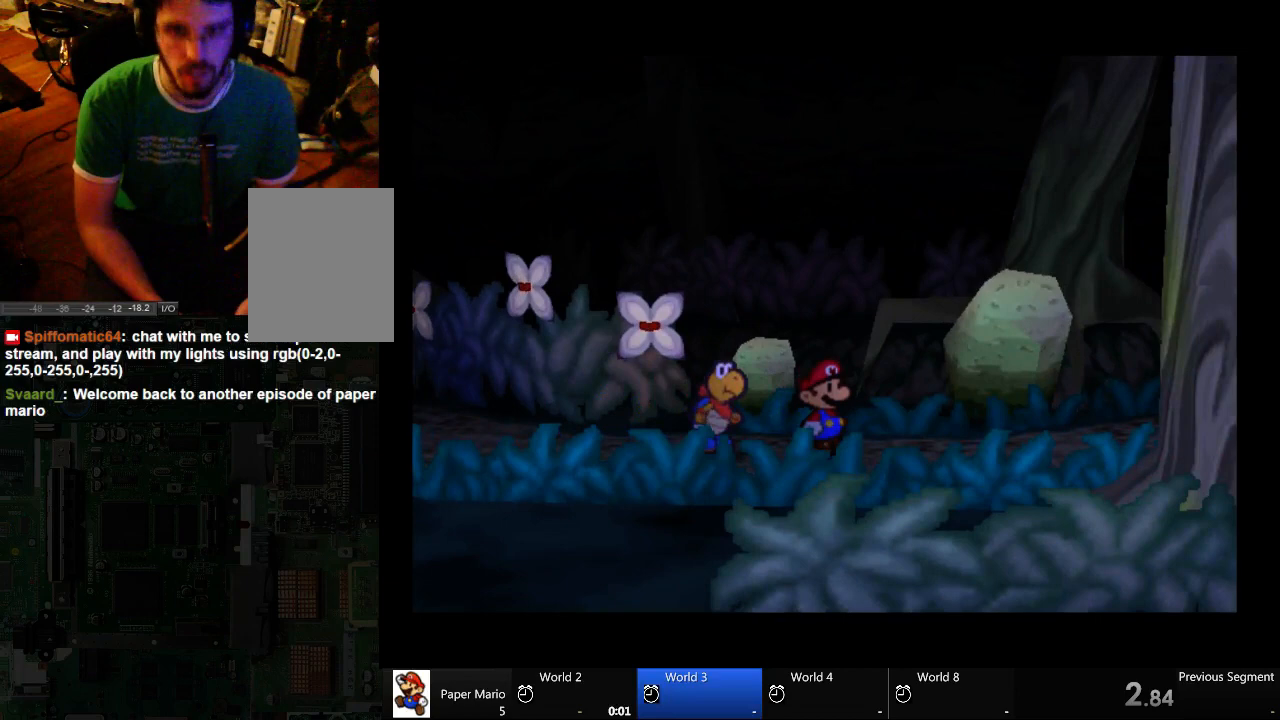
{"buttons": [], "left_stick": "right", "right_stick": "center", "events": [[300, "left_stick", "right"]]}
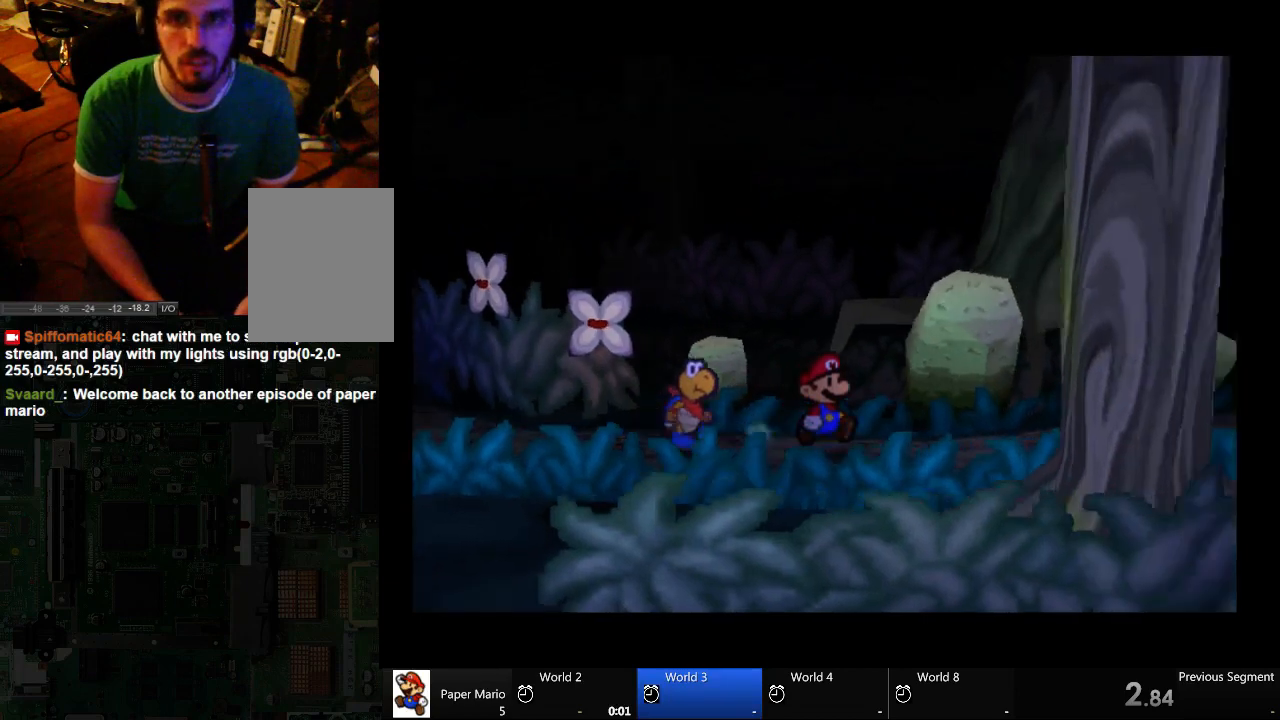
{"buttons": [], "left_stick": "center", "right_stick": "center", "events": [[100, "left_stick", "center"]]}
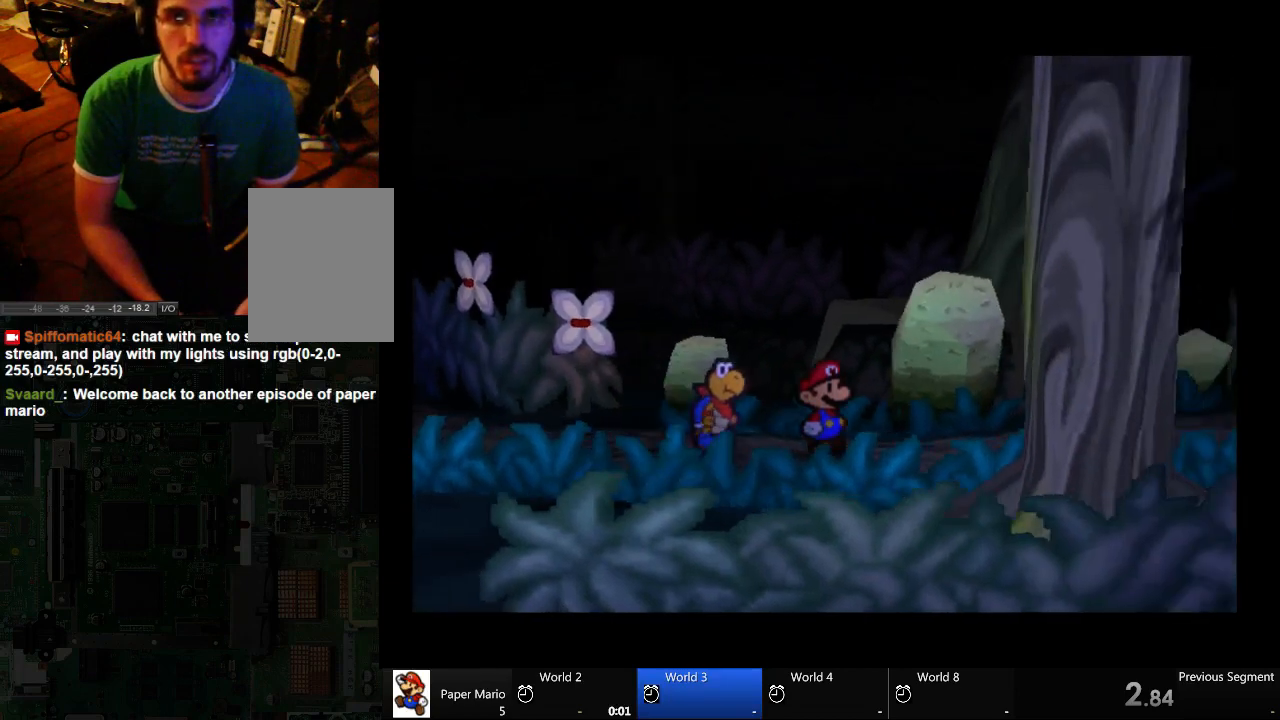
{"buttons": [], "left_stick": "center", "right_stick": "center", "events": []}
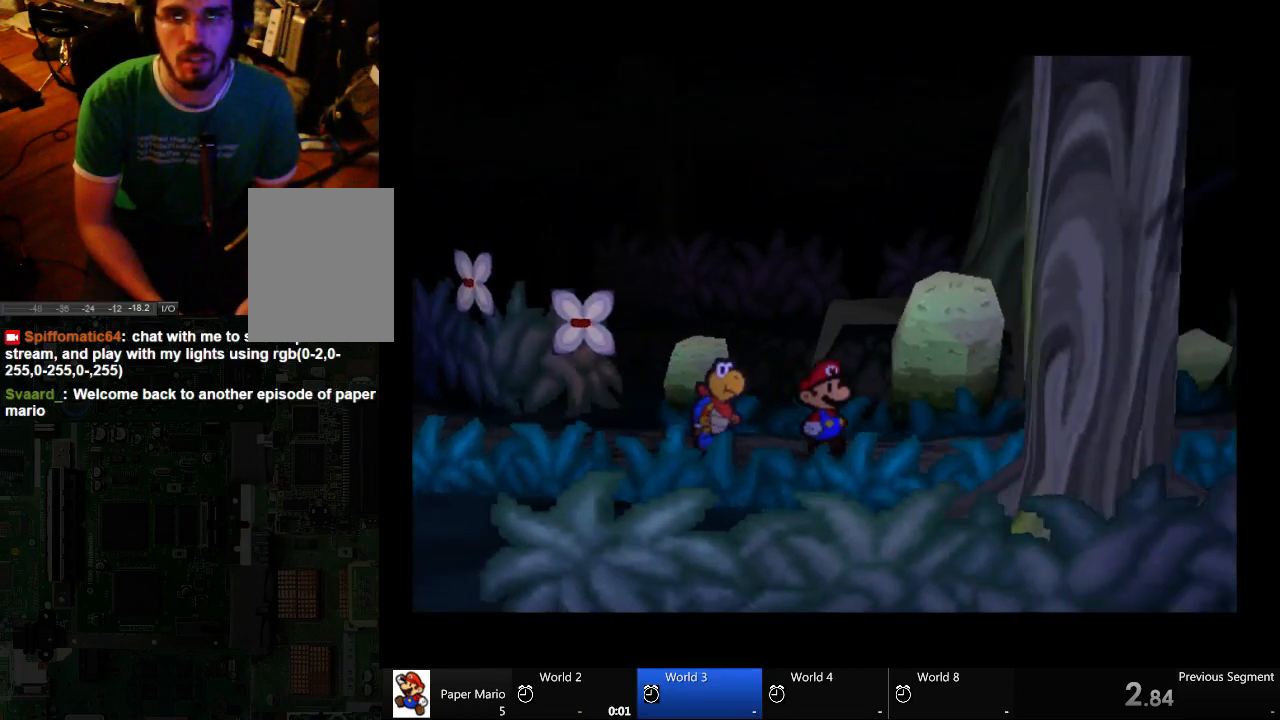
{"buttons": [], "left_stick": "center", "right_stick": "center", "events": []}
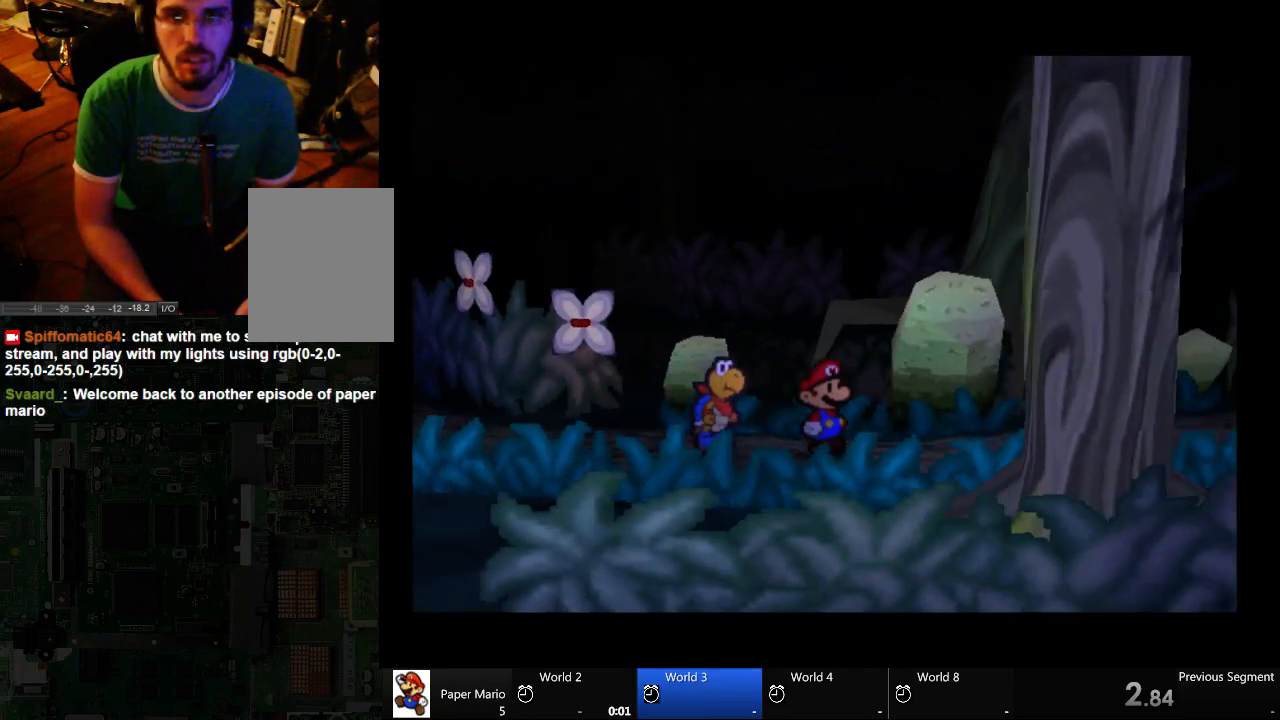
{"buttons": [], "left_stick": "center", "right_stick": "center", "events": [[167, "left_stick", "up-left"], [233, "left_stick", "left"], [400, "left_stick", "center"]]}
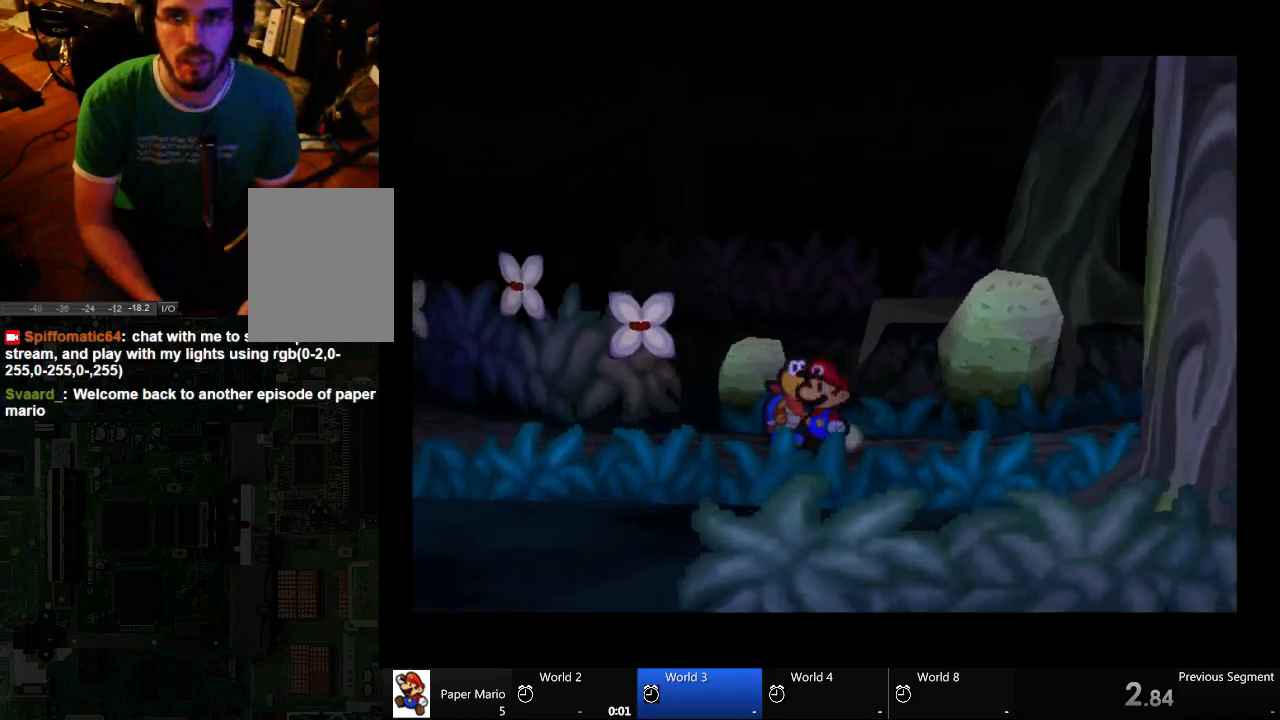
{"buttons": [], "left_stick": "right", "right_stick": "center", "events": [[33, "left_stick", "right"]]}
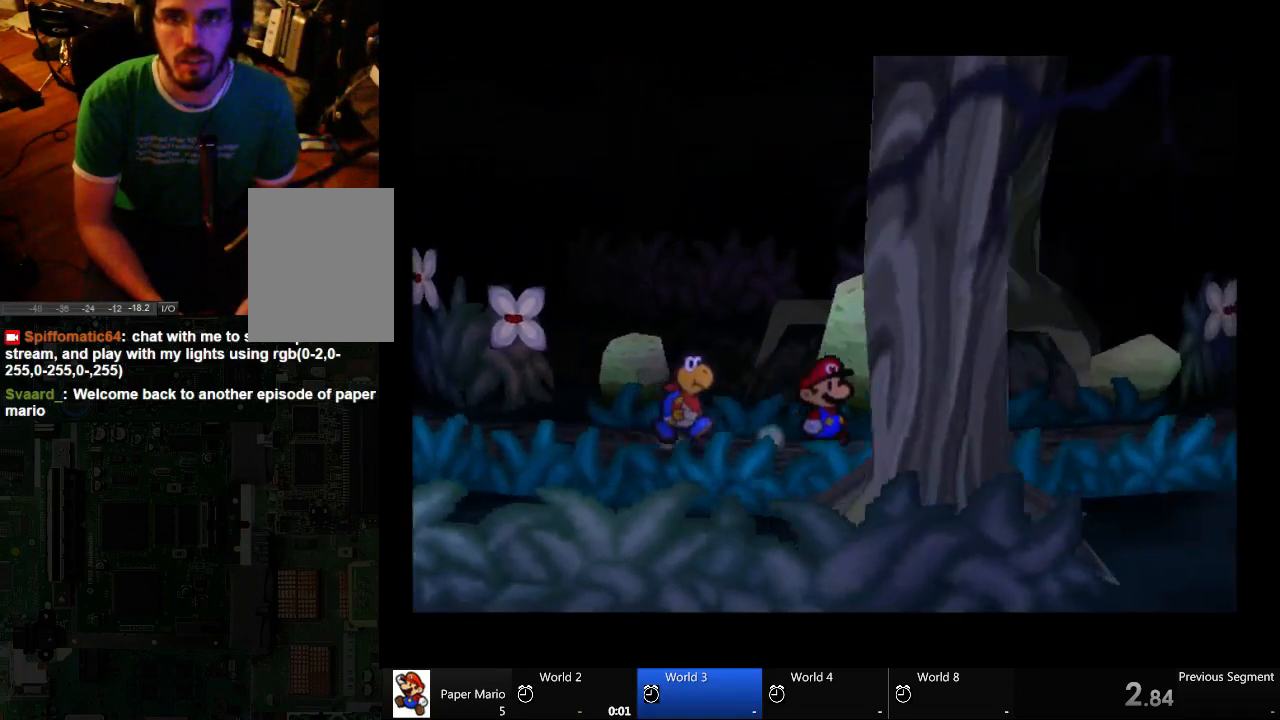
{"buttons": [], "left_stick": "right", "right_stick": "center", "events": []}
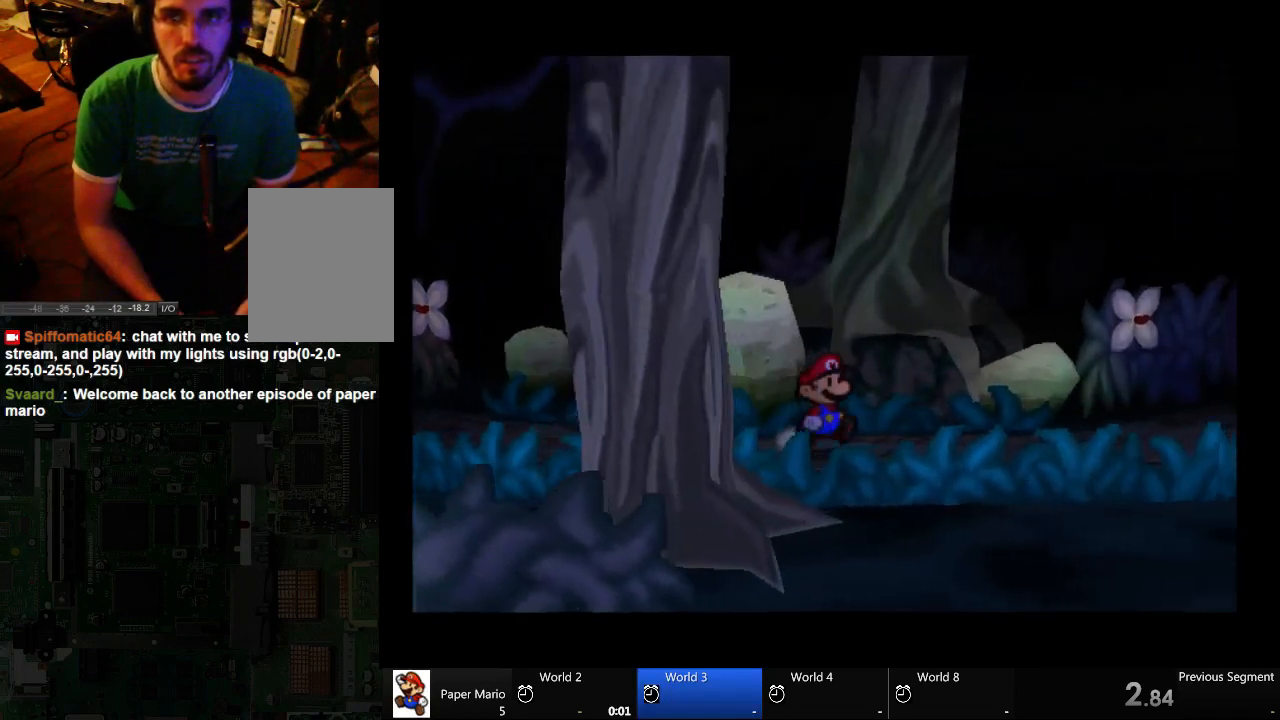
{"buttons": [], "left_stick": "right", "right_stick": "center", "events": [[33, "left_stick", "center"], [100, "left_stick", "left"], [233, "left_stick", "center"], [467, "left_stick", "right"]]}